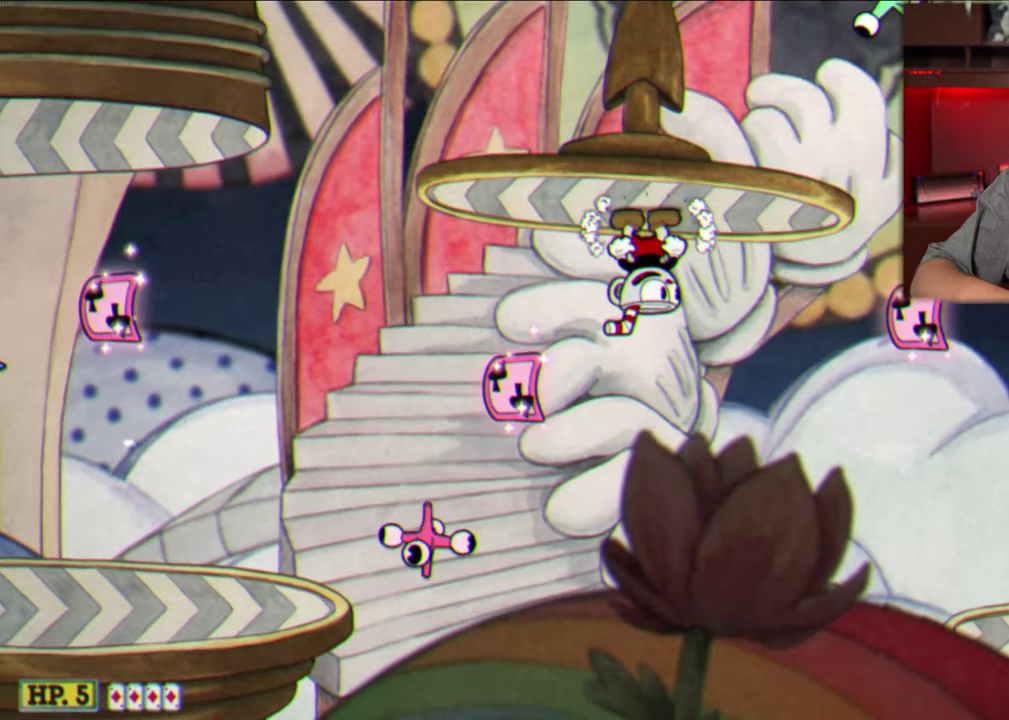
Gameplay with a controller (Xbox layout); each line is a JSON object with the inputs held at the frame after it (dt_ms = milliseconds from this image to that frame). "events" lists button and stick changes between this image and that frame as [ms after this image, input, new state], when the widget could be followed in between. This document gives stick clicks only as held states, not as events. Not read: R3 right_stick.
{"dt_ms": 700, "buttons": ["A"], "left_stick": "center", "events": [[50, "left_stick", "left"], [133, "left_stick", "up-left"], [283, "left_stick", "center"], [667, "A", "down"]]}
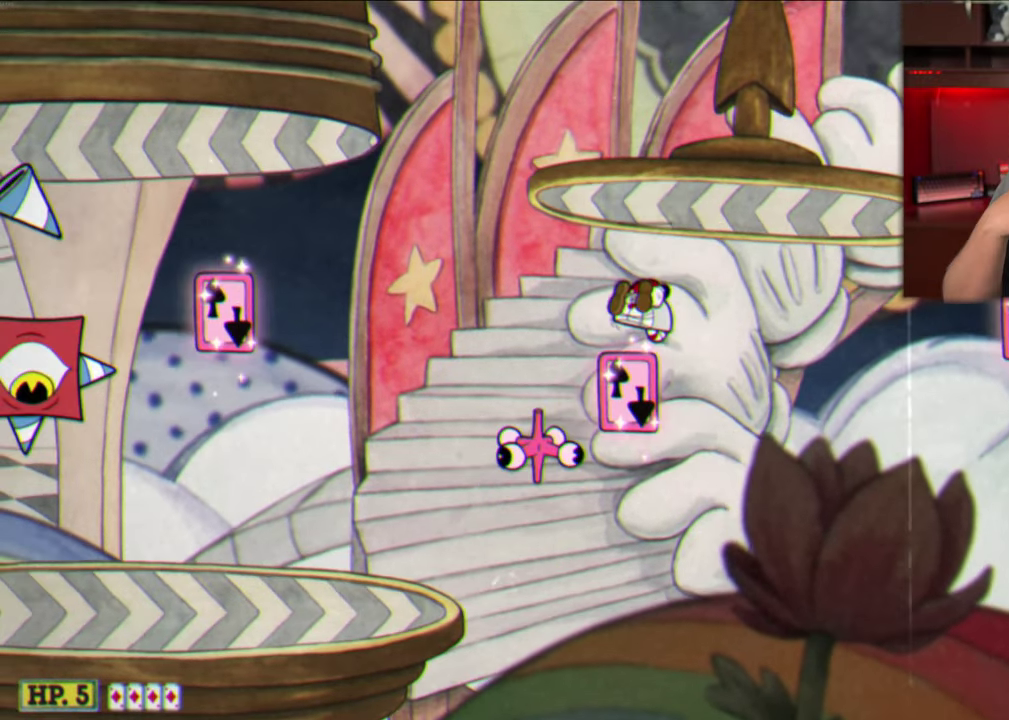
{"dt_ms": 300, "buttons": ["A"], "left_stick": "up-left", "events": [[133, "left_stick", "up-left"]]}
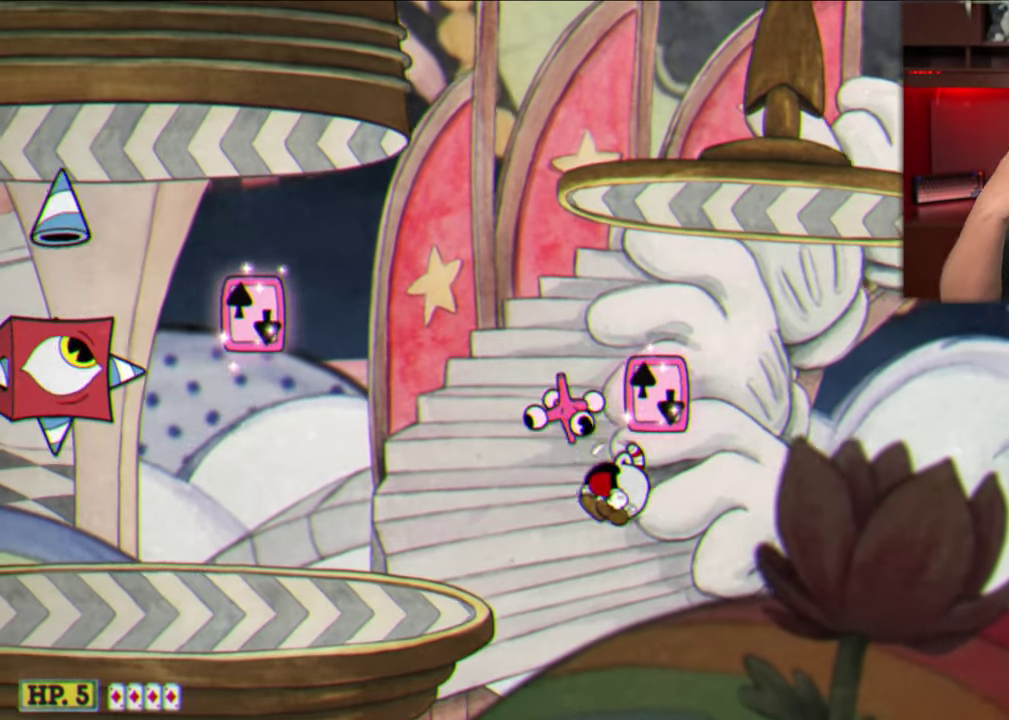
{"dt_ms": 600, "buttons": ["A"], "left_stick": "right", "events": [[83, "A", "up"], [183, "A", "down"], [250, "left_stick", "up-right"], [417, "left_stick", "right"]]}
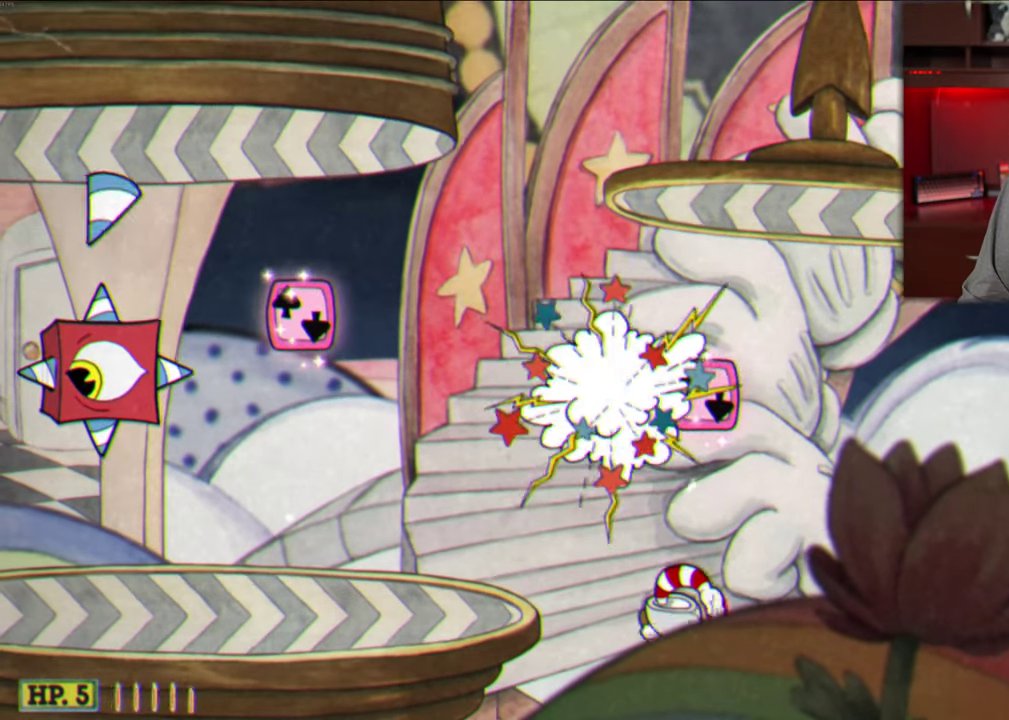
{"dt_ms": 400, "buttons": [], "left_stick": "up-right", "events": [[333, "A", "up"], [350, "left_stick", "up-right"]]}
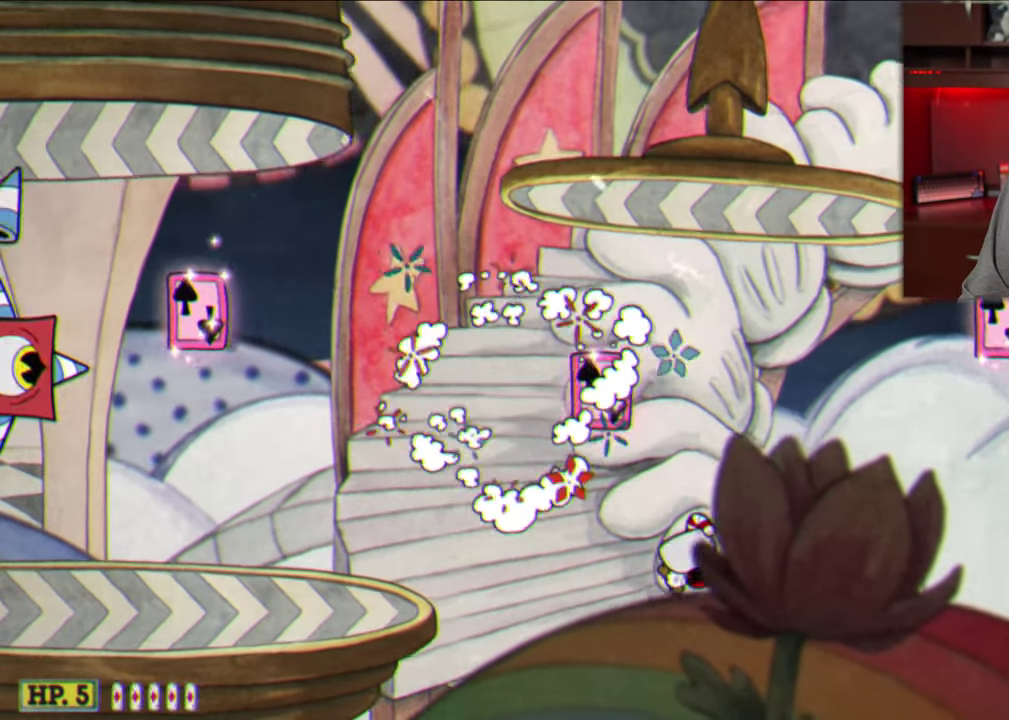
{"dt_ms": 500, "buttons": [], "left_stick": "center", "events": [[117, "left_stick", "center"]]}
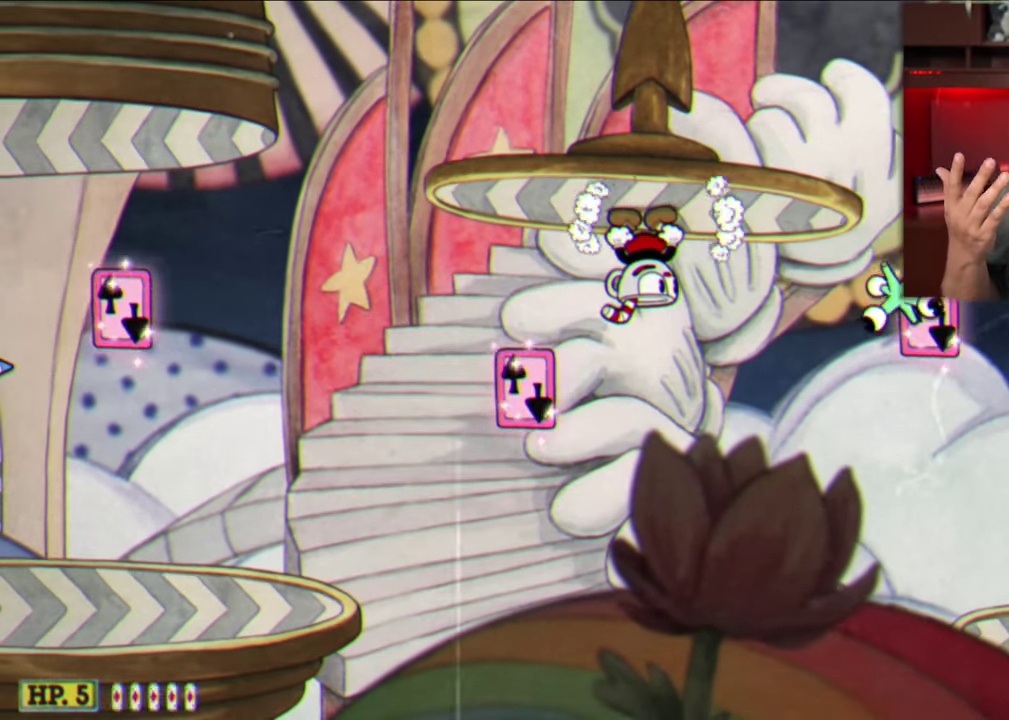
{"dt_ms": 300, "buttons": [], "left_stick": "center", "events": []}
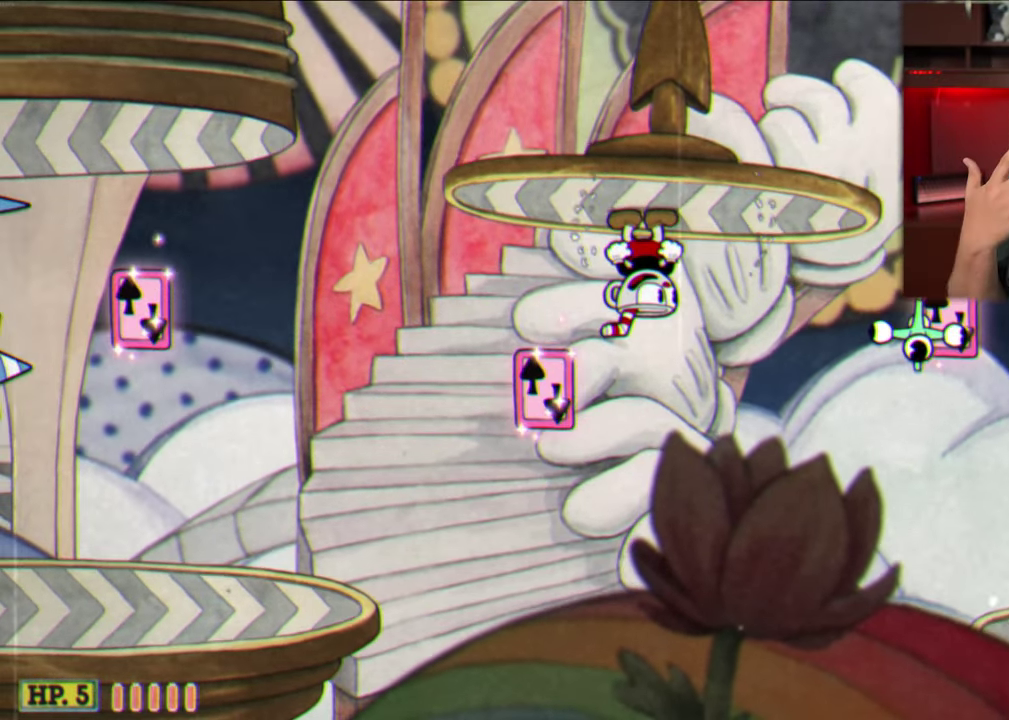
{"dt_ms": 700, "buttons": [], "left_stick": "center", "events": [[150, "left_stick", "right"], [617, "left_stick", "center"]]}
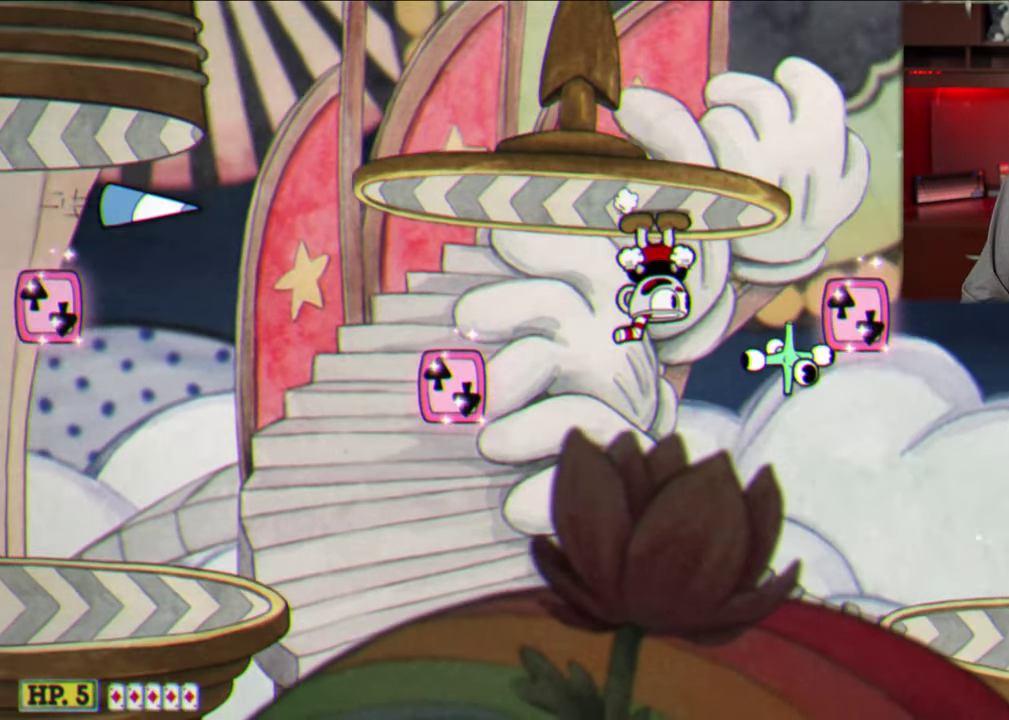
{"dt_ms": 300, "buttons": [], "left_stick": "center", "events": []}
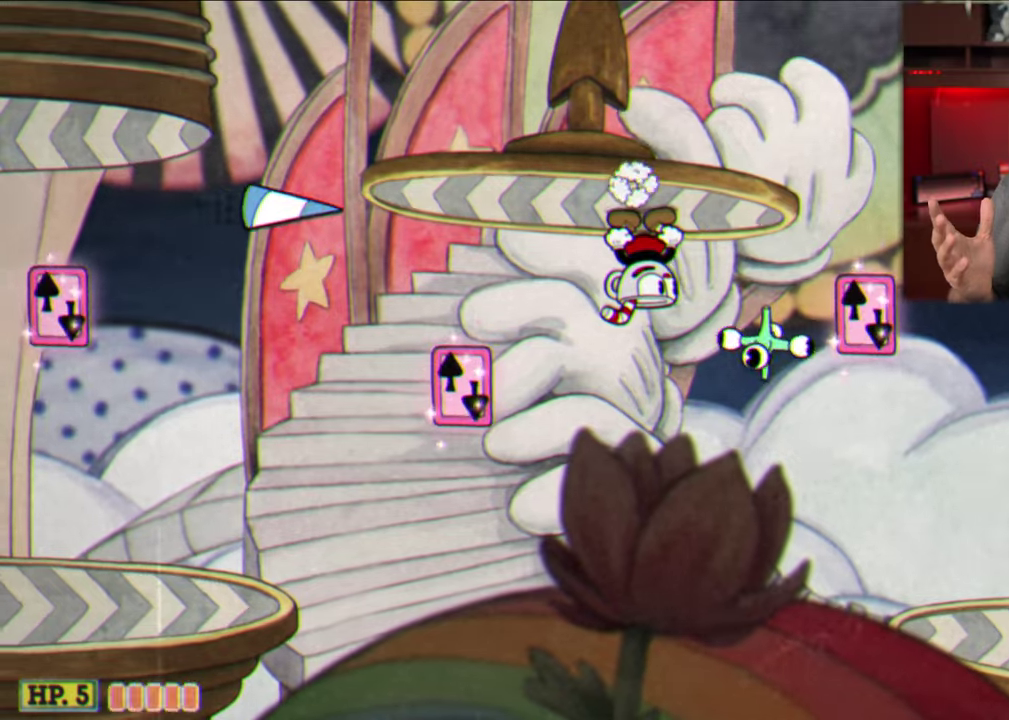
{"dt_ms": 800, "buttons": ["A"], "left_stick": "right", "events": [[50, "left_stick", "up-left"], [234, "left_stick", "right"], [317, "A", "down"]]}
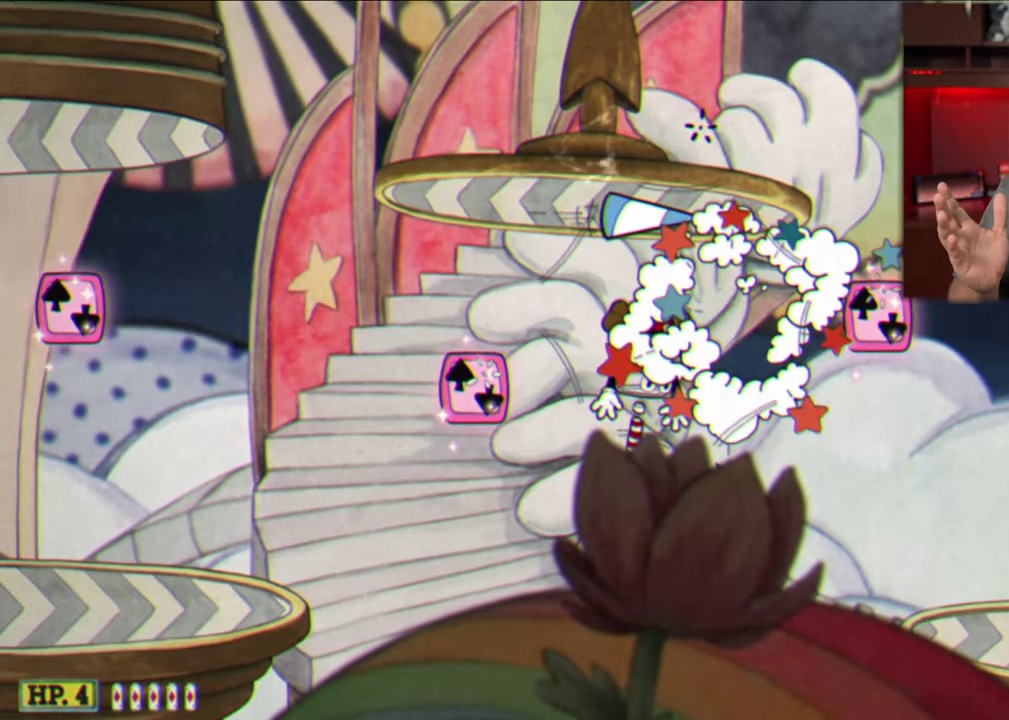
{"dt_ms": 400, "buttons": [], "left_stick": "right", "events": [[100, "A", "up"]]}
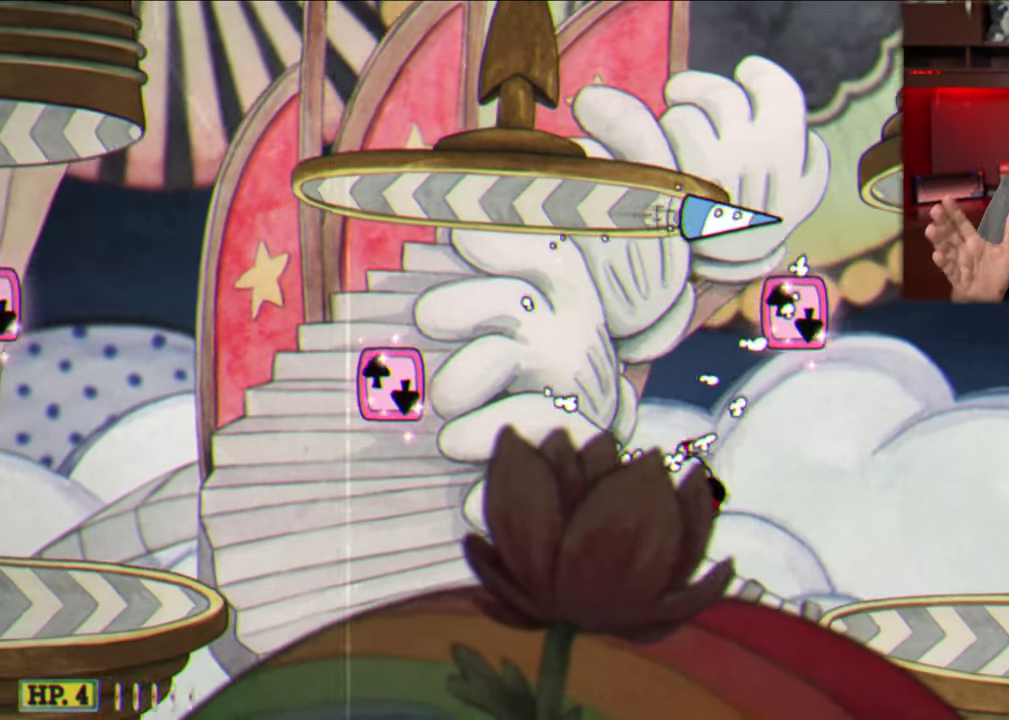
{"dt_ms": 600, "buttons": ["Y"], "left_stick": "right", "events": [[17, "A", "down"], [350, "A", "up"], [434, "Y", "down"]]}
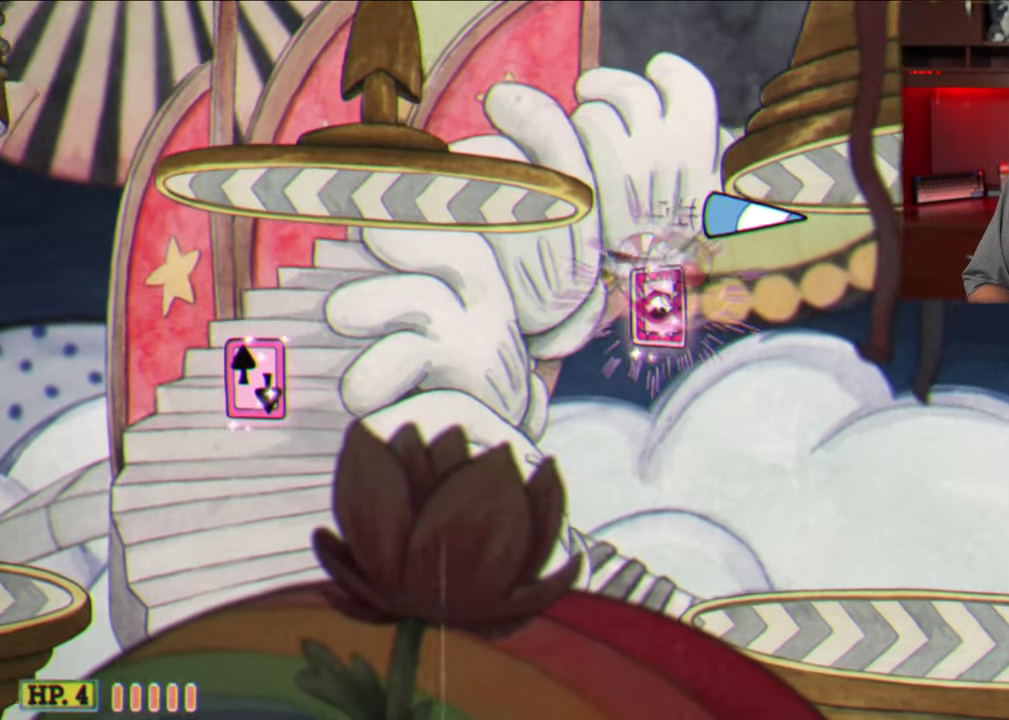
{"dt_ms": 400, "buttons": ["Y"], "left_stick": "right", "events": []}
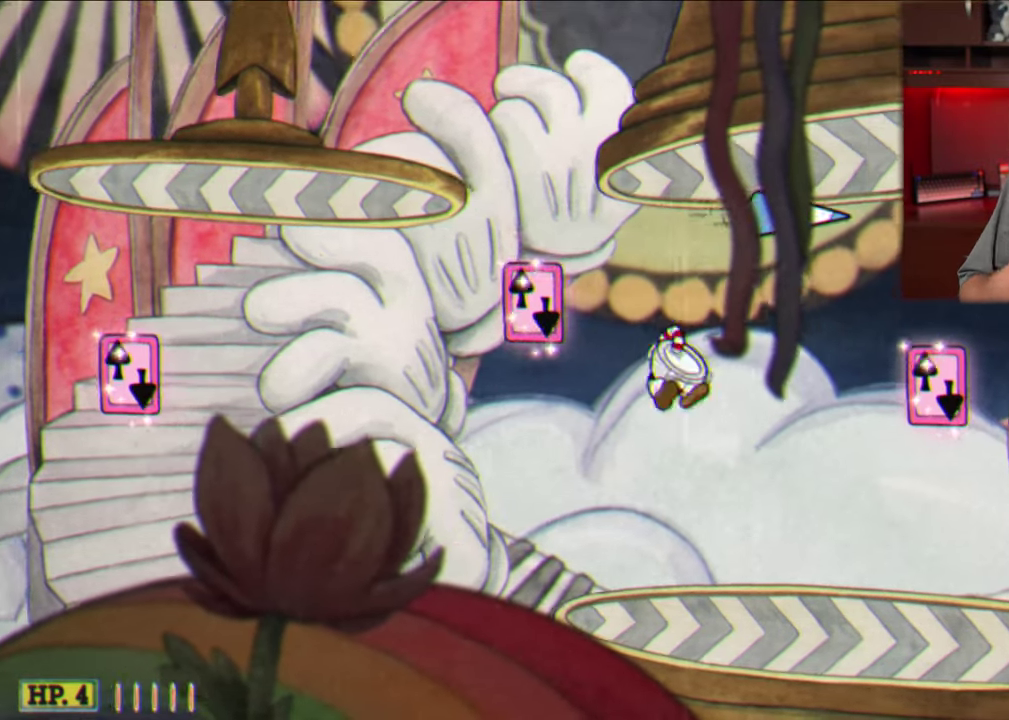
{"dt_ms": 400, "buttons": [], "left_stick": "right", "events": [[34, "Y", "up"]]}
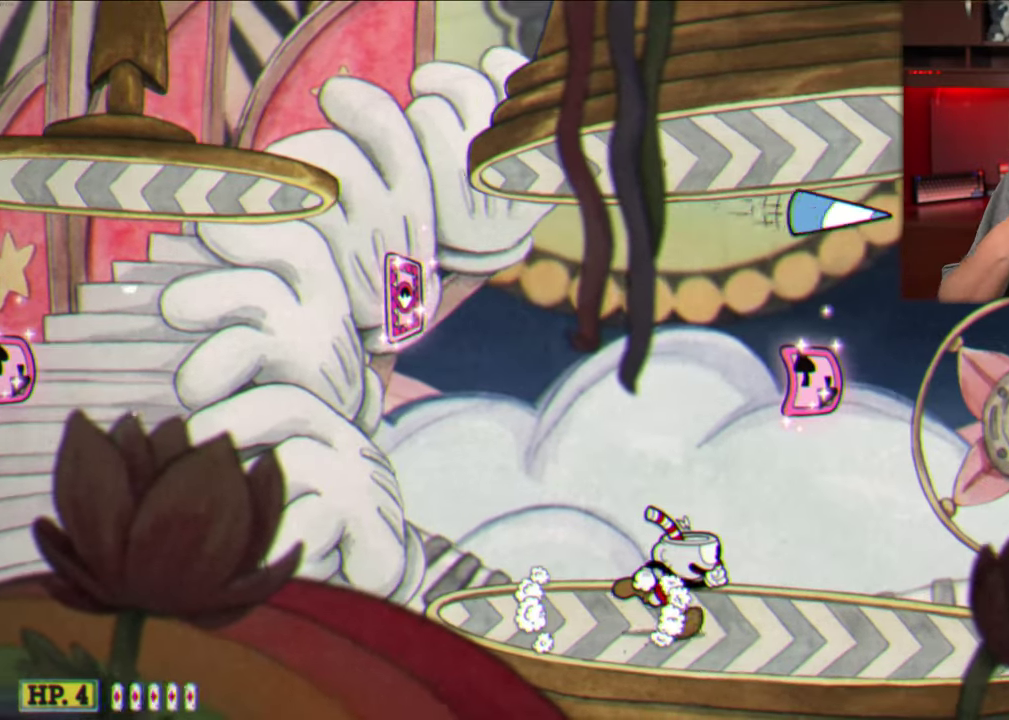
{"dt_ms": 600, "buttons": [], "left_stick": "center", "events": [[167, "left_stick", "center"]]}
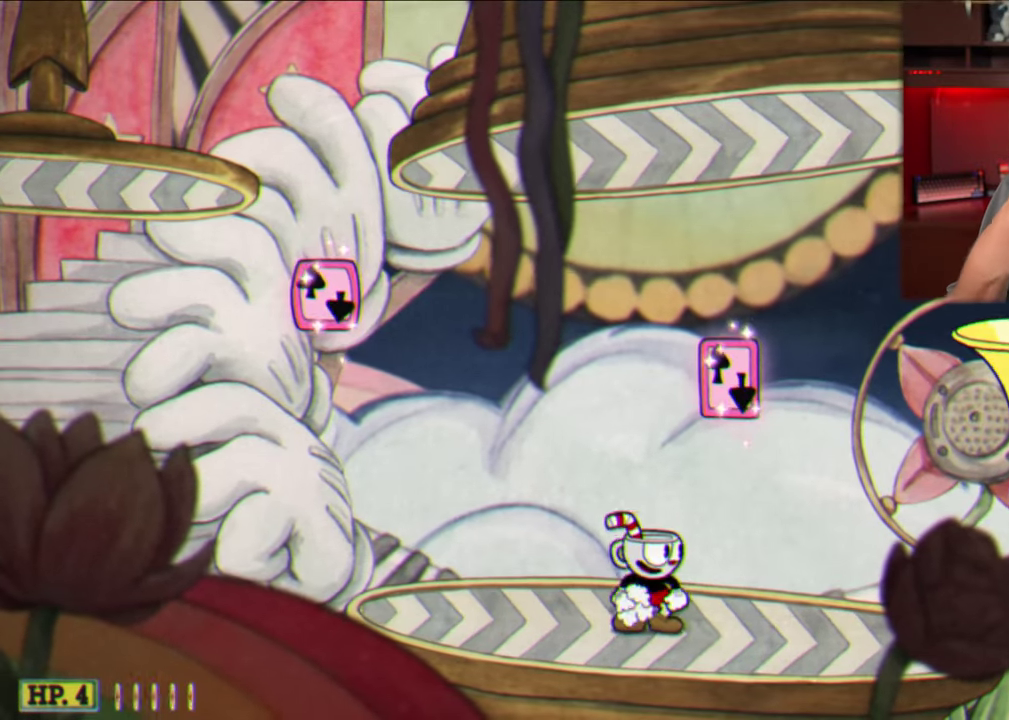
{"dt_ms": 300, "buttons": [], "left_stick": "center", "events": [[17, "left_stick", "right"], [117, "L2", "down"], [184, "L2", "up"], [250, "left_stick", "center"]]}
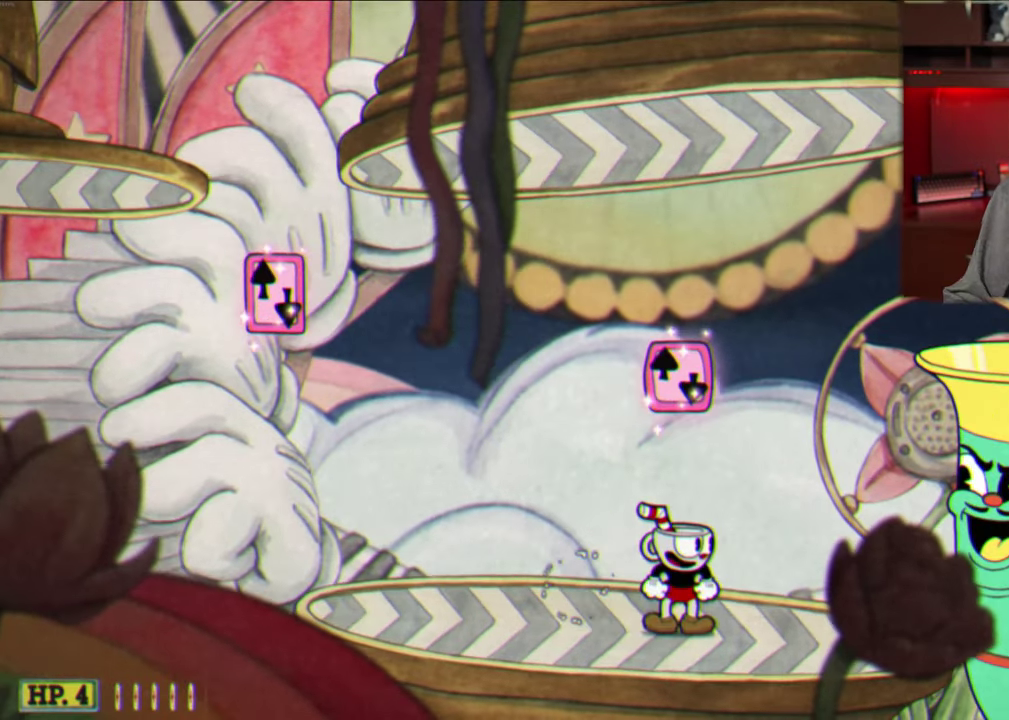
{"dt_ms": 900, "buttons": [], "left_stick": "right", "events": [[317, "left_stick", "right"], [567, "A", "down"], [784, "A", "up"]]}
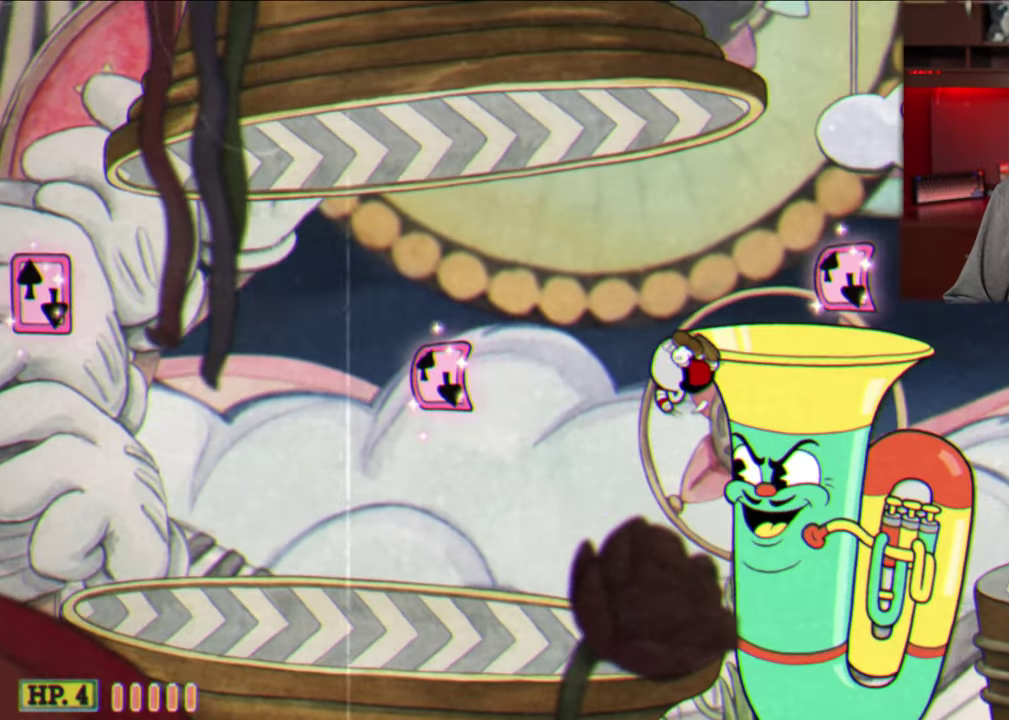
{"dt_ms": 300, "buttons": [], "left_stick": "right", "events": [[34, "B", "down"], [250, "B", "up"]]}
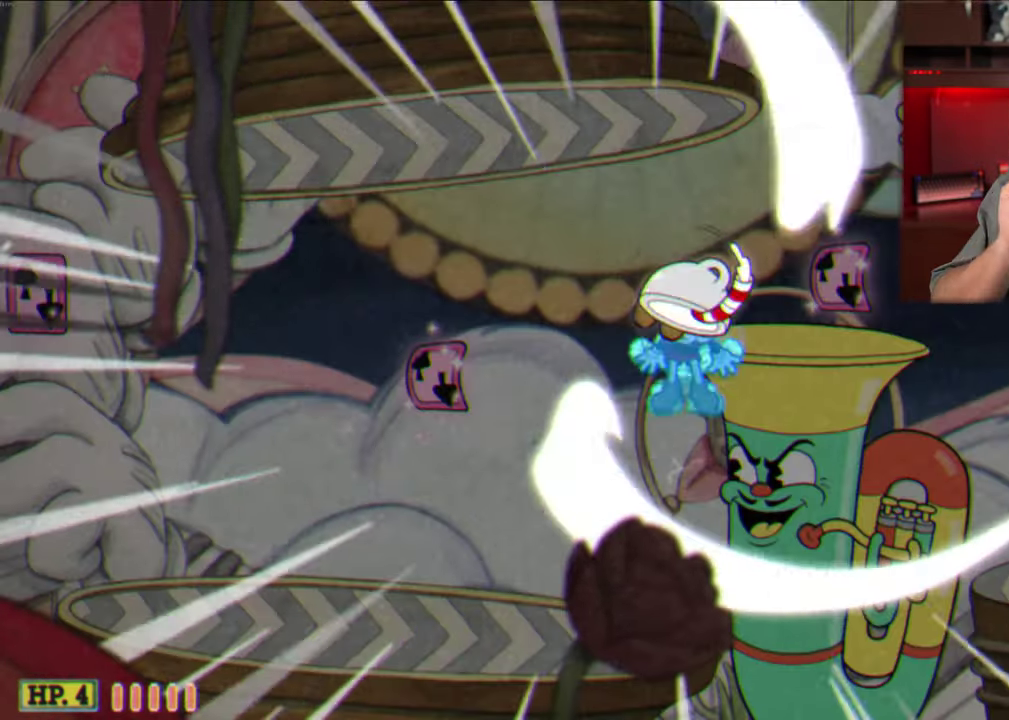
{"dt_ms": 500, "buttons": [], "left_stick": "right", "events": []}
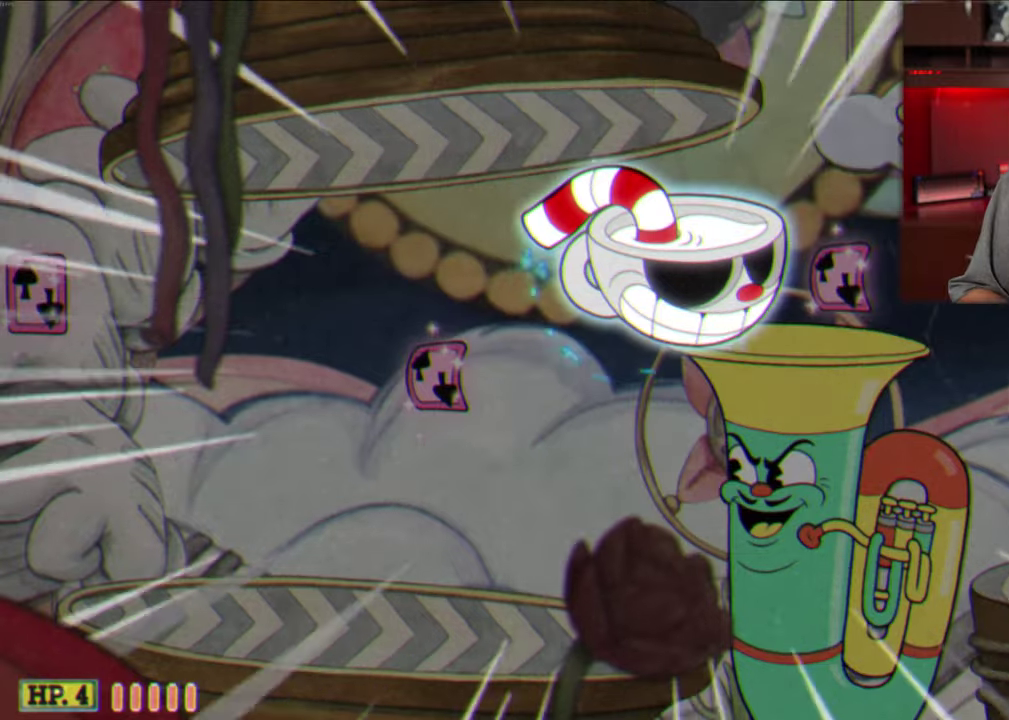
{"dt_ms": 500, "buttons": [], "left_stick": "right", "events": []}
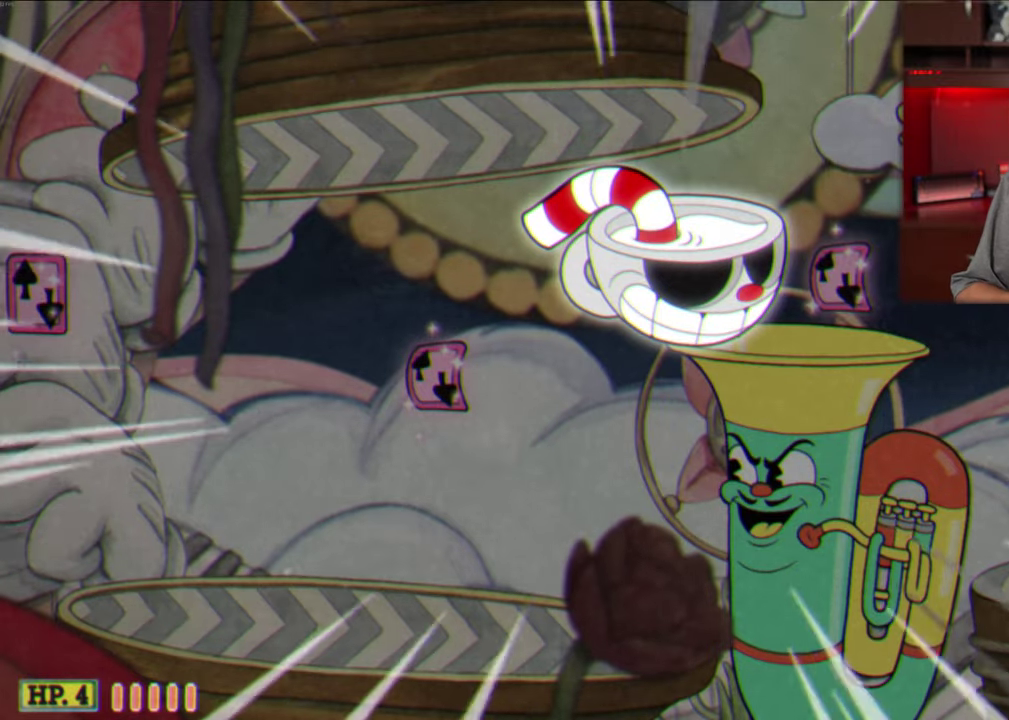
{"dt_ms": 400, "buttons": ["Y"], "left_stick": "right", "events": [[83, "Y", "down"], [266, "Y", "up"], [350, "Y", "down"]]}
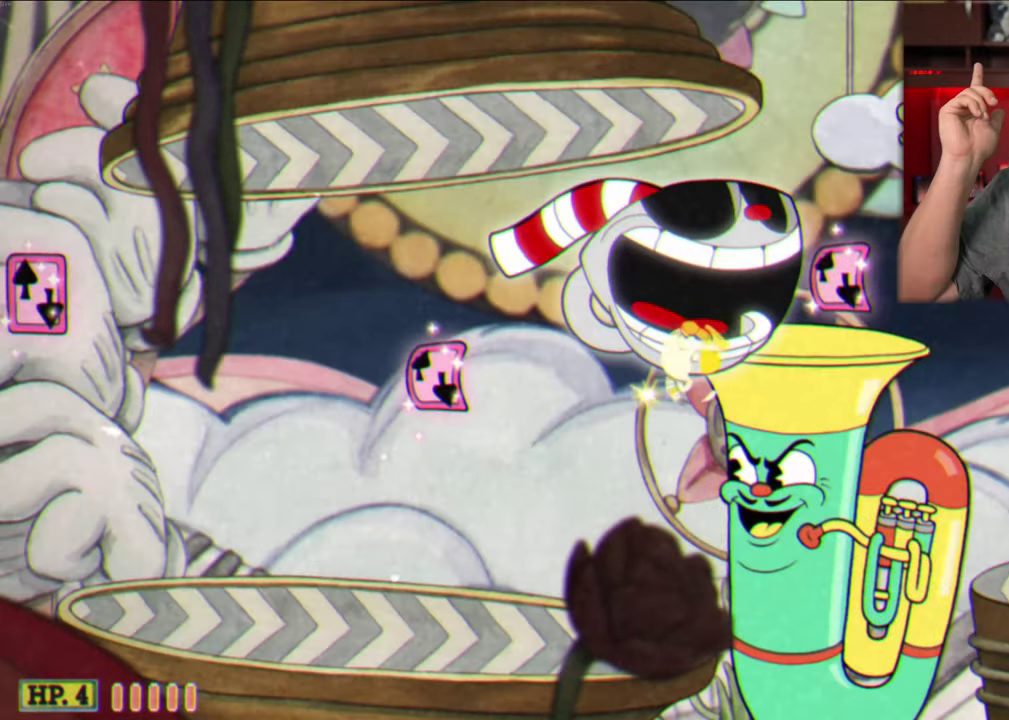
{"dt_ms": 800, "buttons": [], "left_stick": "right", "events": [[100, "Y", "up"], [166, "Y", "down"], [300, "Y", "up"], [383, "Y", "down"], [533, "Y", "up"], [616, "Y", "down"], [700, "Y", "up"]]}
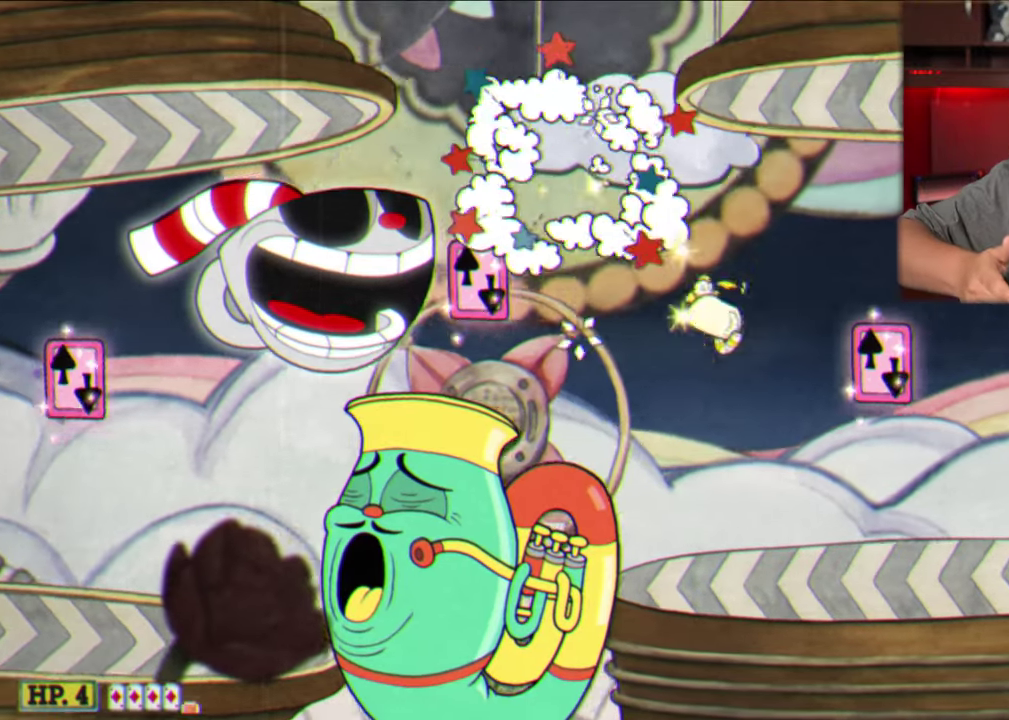
{"dt_ms": 300, "buttons": [], "left_stick": "right", "events": []}
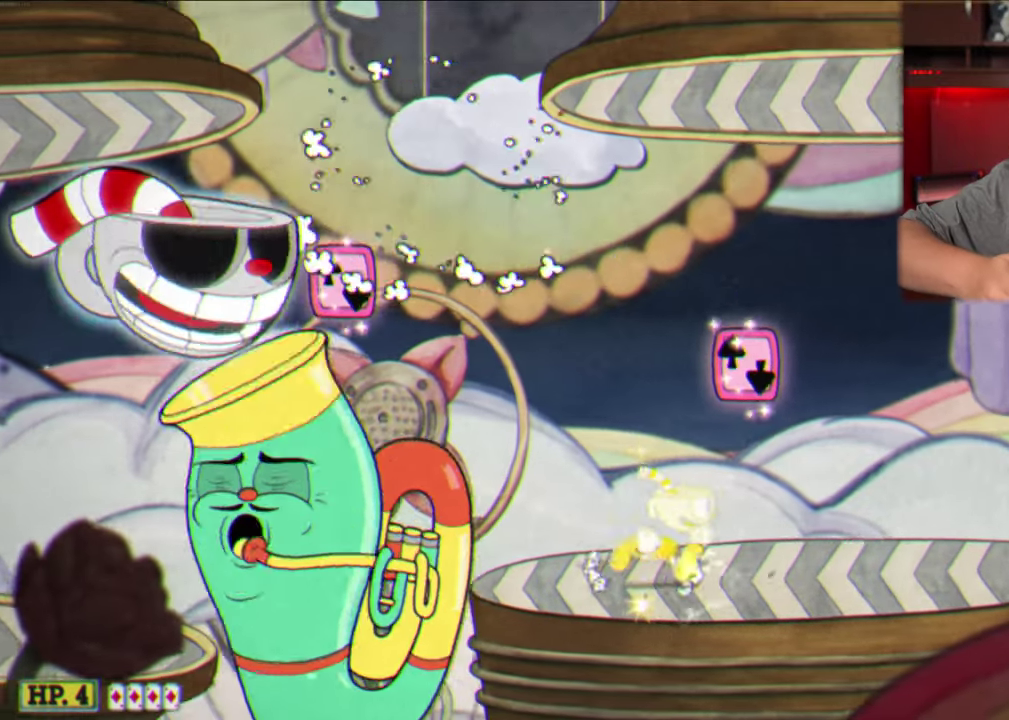
{"dt_ms": 600, "buttons": ["L2"], "left_stick": "right", "events": [[416, "L2", "down"]]}
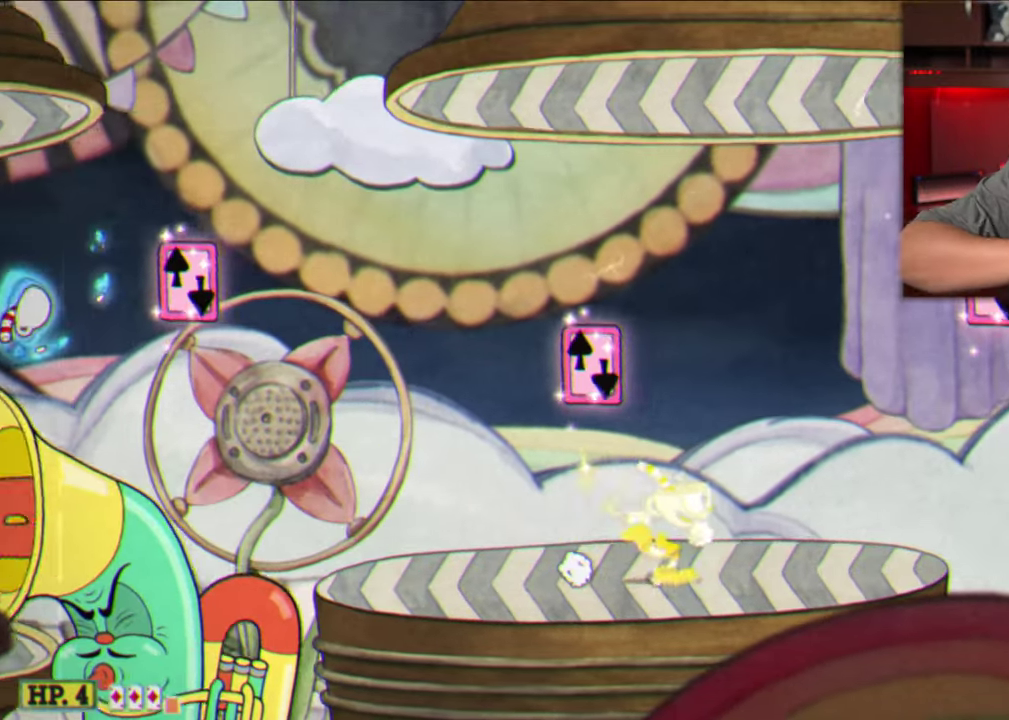
{"dt_ms": 400, "buttons": [], "left_stick": "right", "events": [[16, "L2", "up"]]}
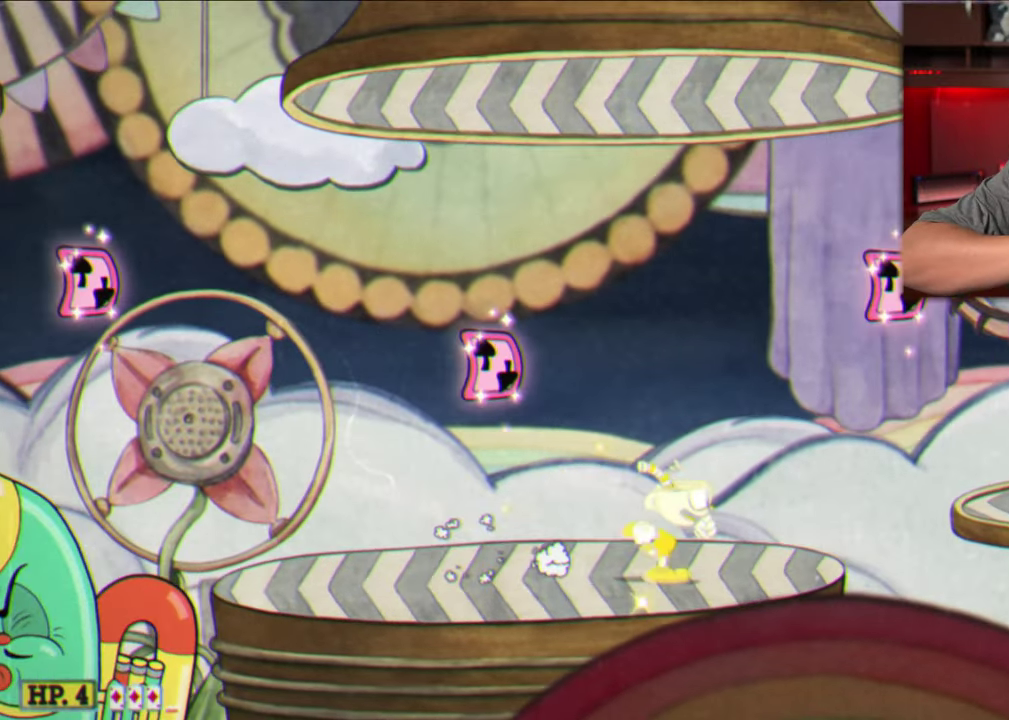
{"dt_ms": 400, "buttons": ["A"], "left_stick": "right", "events": [[166, "A", "down"]]}
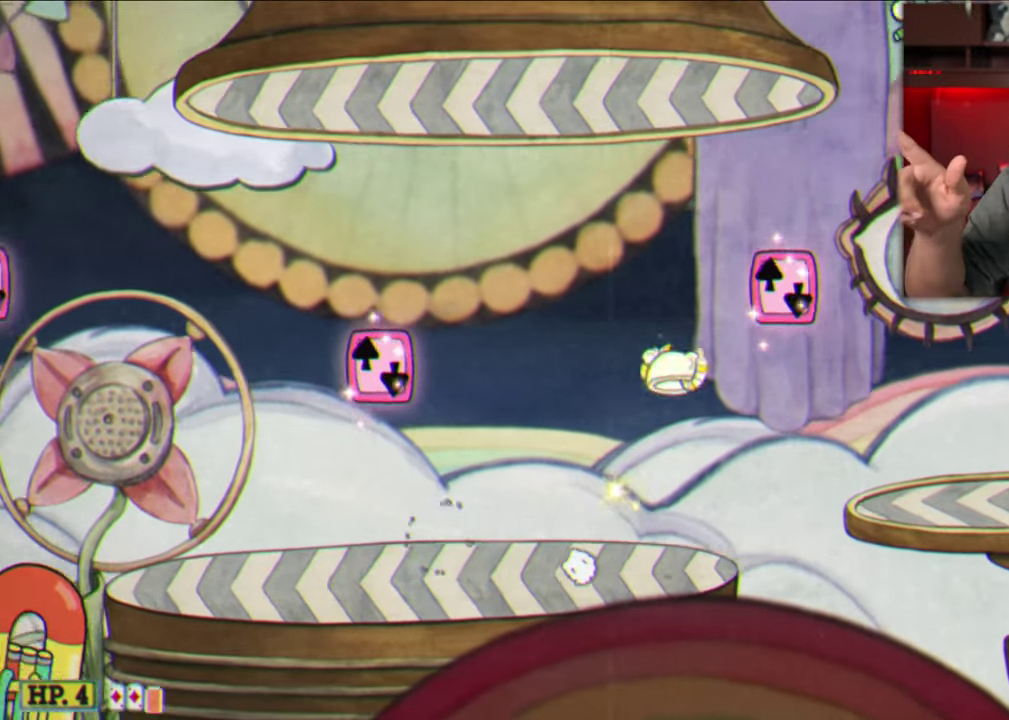
{"dt_ms": 600, "buttons": [], "left_stick": "right", "events": [[16, "A", "up"], [83, "Y", "down"], [550, "Y", "up"]]}
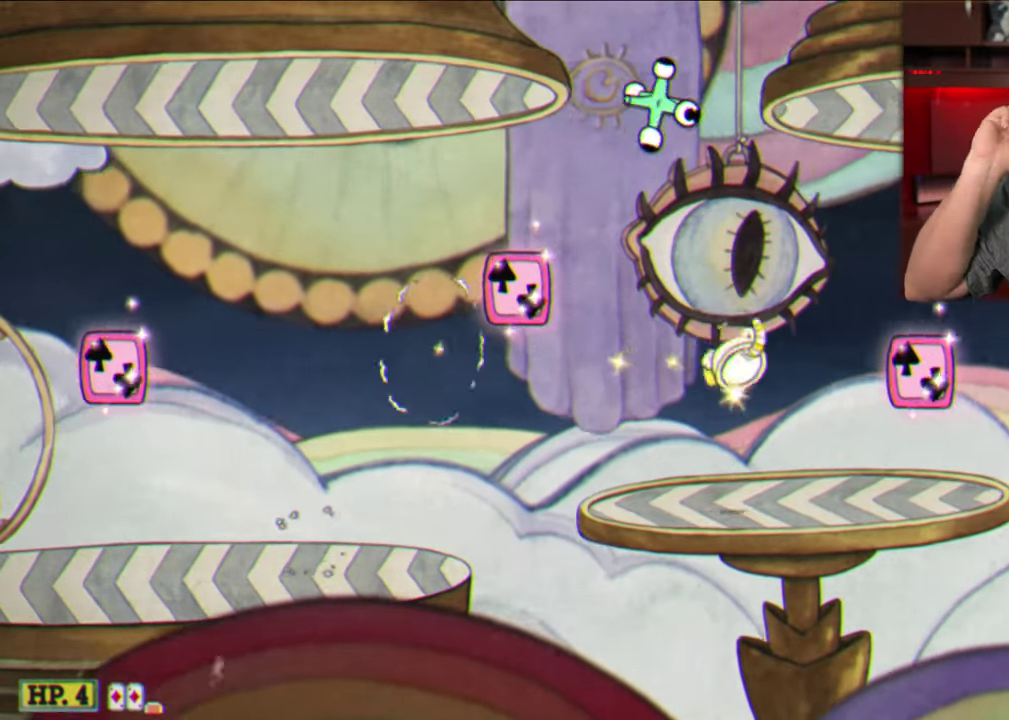
{"dt_ms": 300, "buttons": [], "left_stick": "right", "events": []}